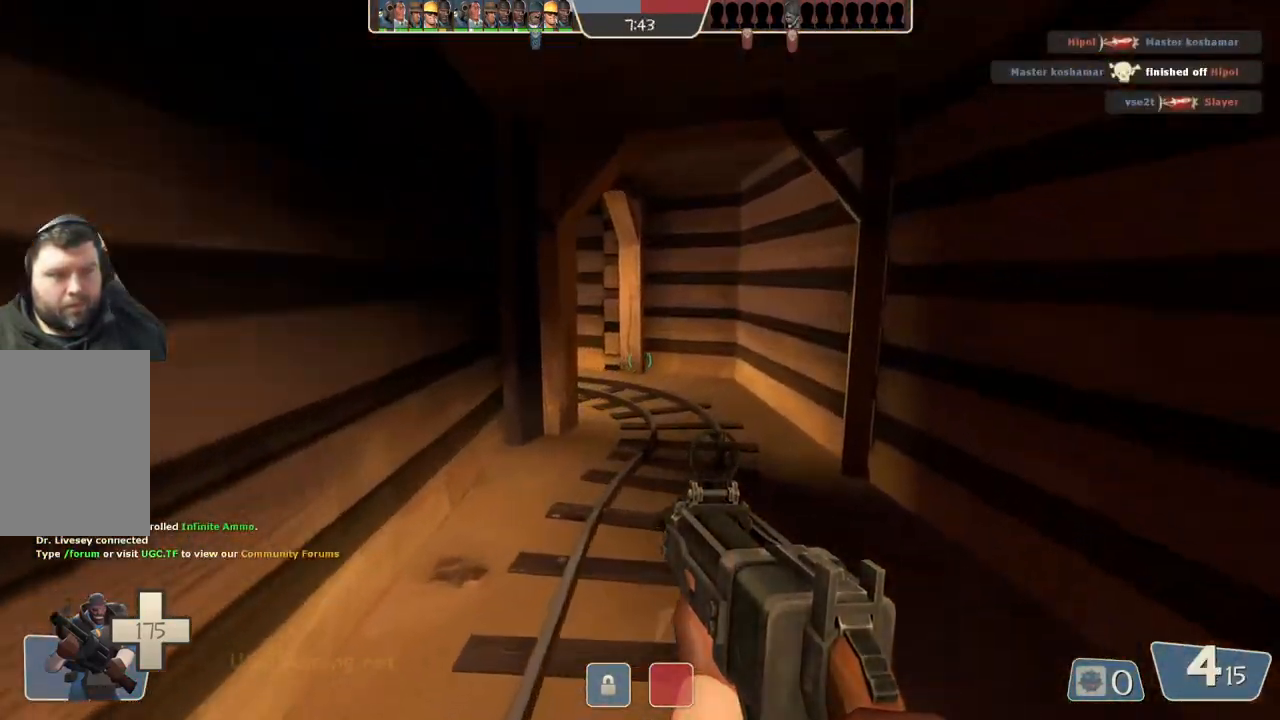
Gameplay with a controller (PlayStation layout); each line is a JSON object with the inputs held at the frame after it. "events" lists button and stick changes between this image and that frame as [ms after this image, input, new state], when the widget could be followed in between.
{"buttons": [], "left_stick": "up-right", "right_stick": "center", "events": []}
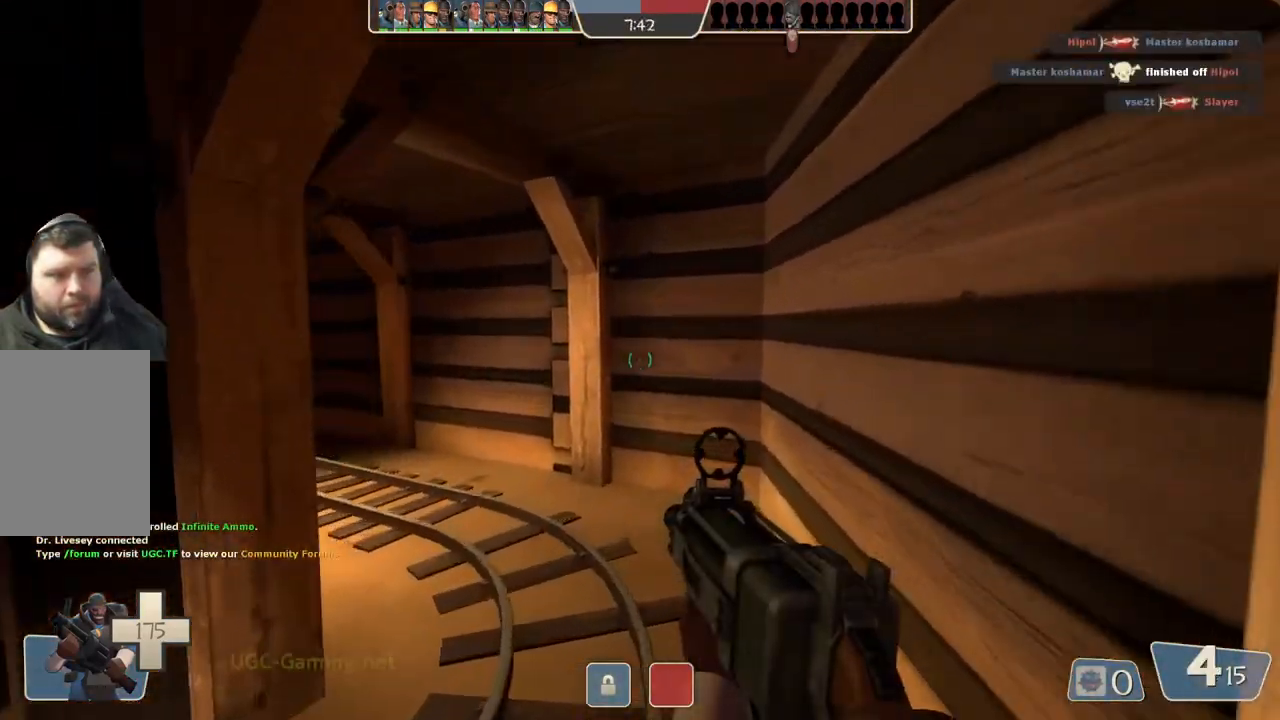
{"buttons": [], "left_stick": "up", "right_stick": "center", "events": [[450, "left_stick", "up"]]}
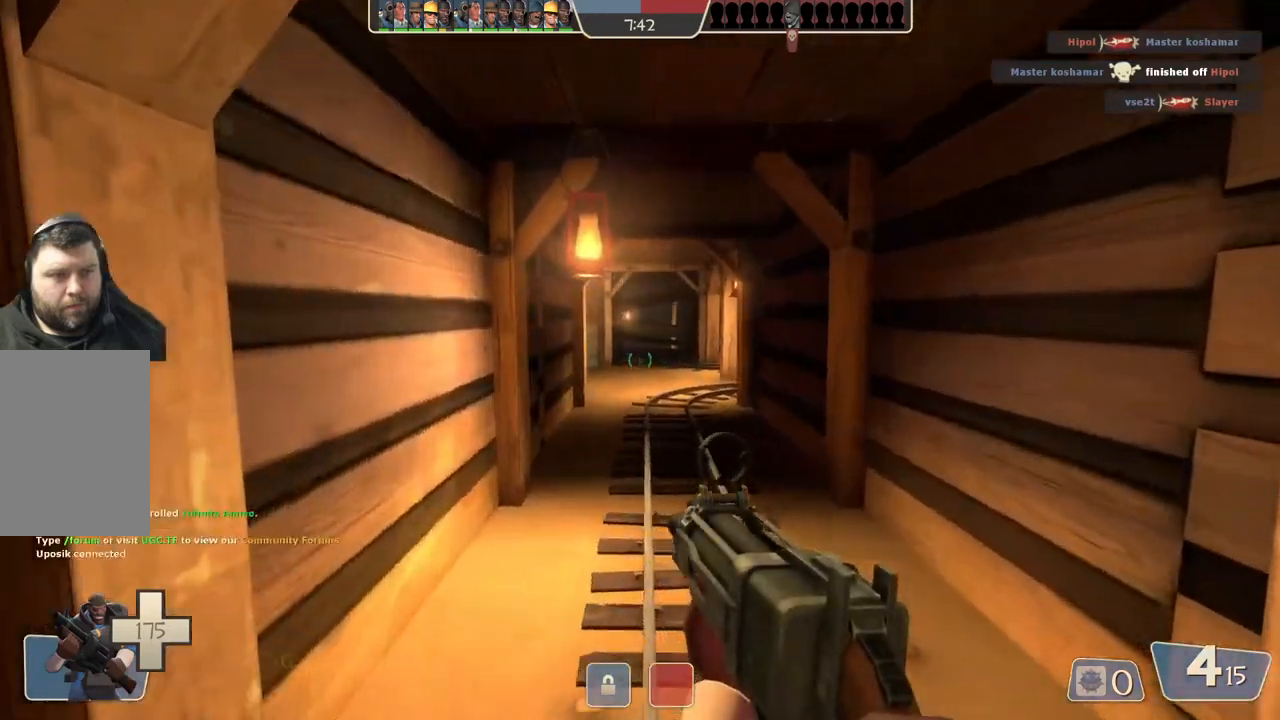
{"buttons": [], "left_stick": "up", "right_stick": "center", "events": []}
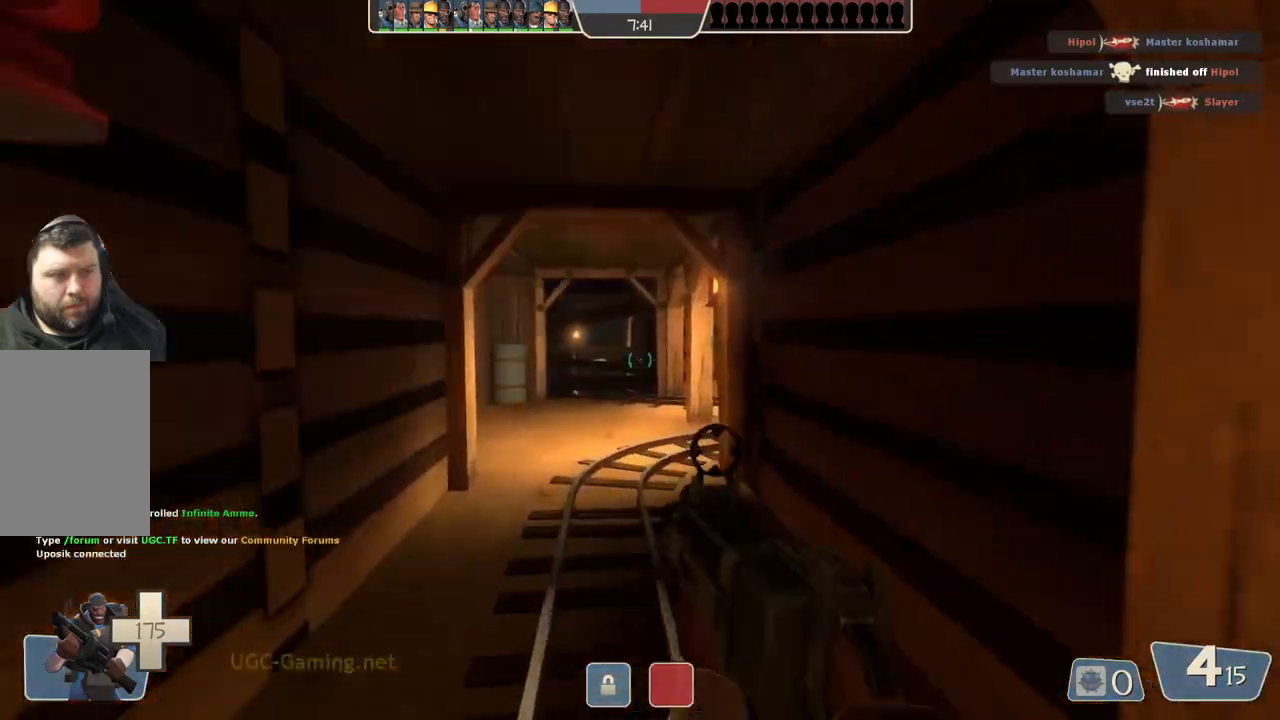
{"buttons": [], "left_stick": "up", "right_stick": "center", "events": []}
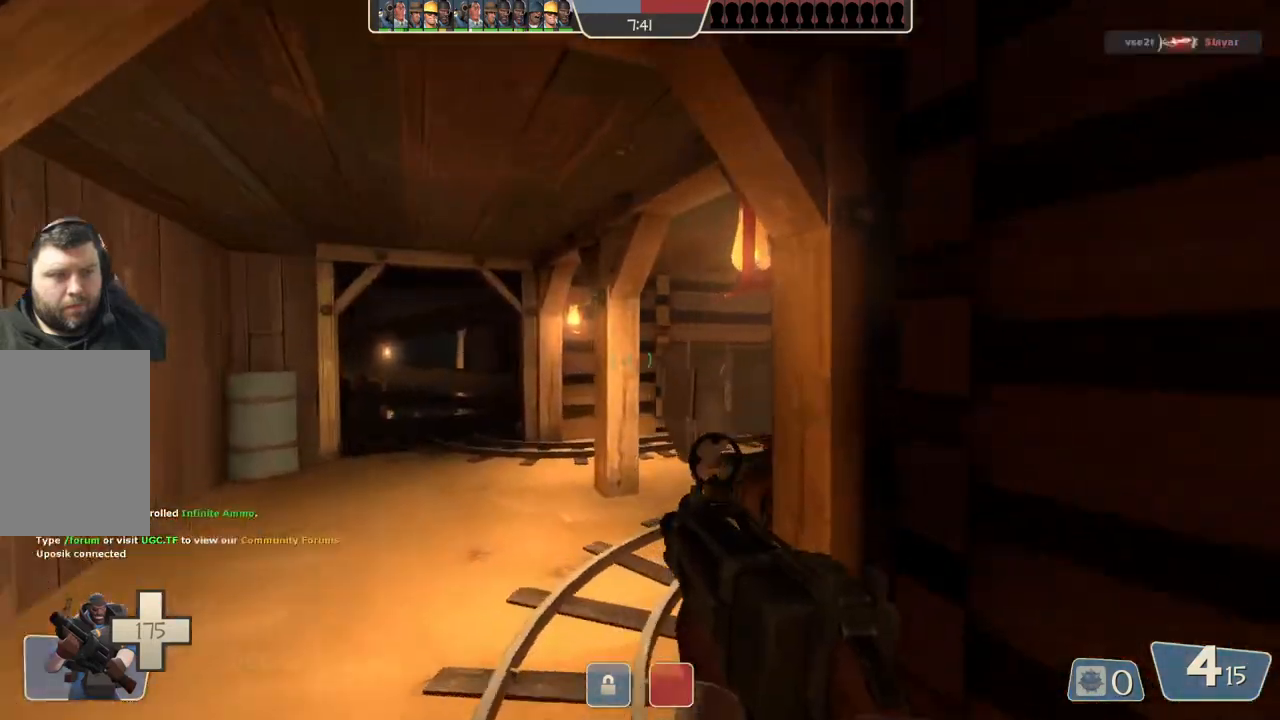
{"buttons": [], "left_stick": "left", "right_stick": "center", "events": [[333, "left_stick", "left"]]}
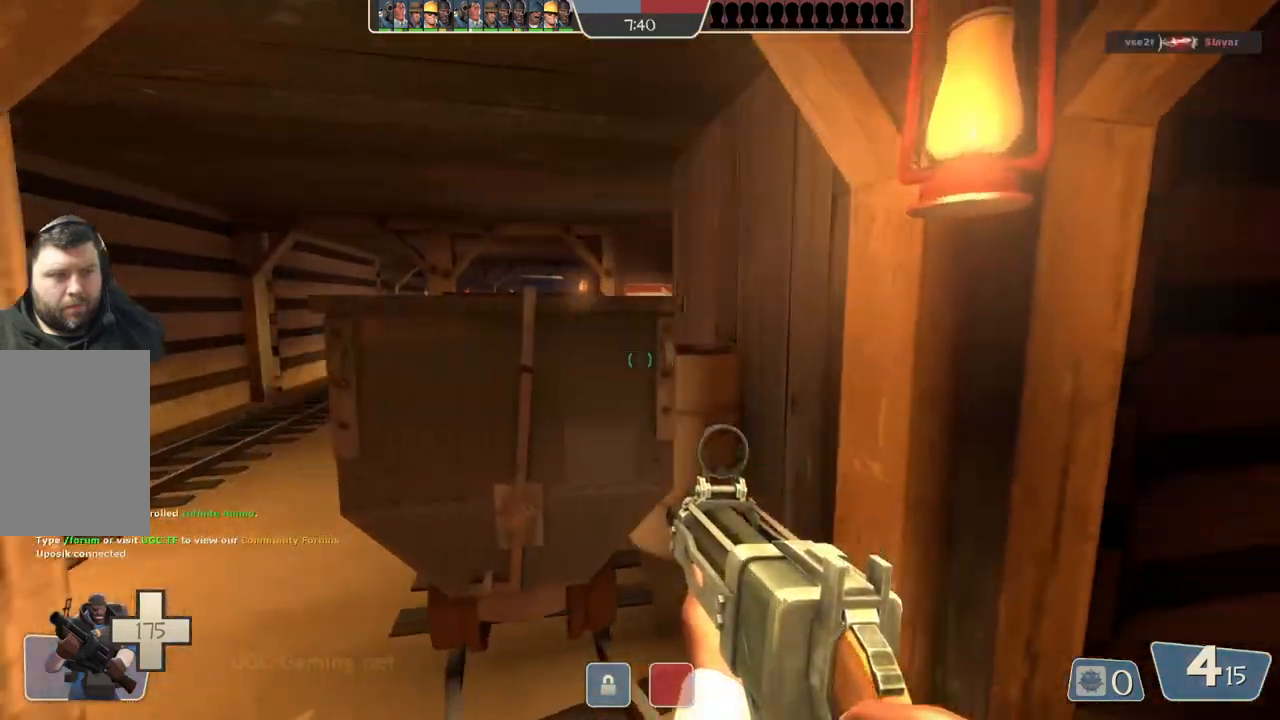
{"buttons": [], "left_stick": "left", "right_stick": "center", "events": []}
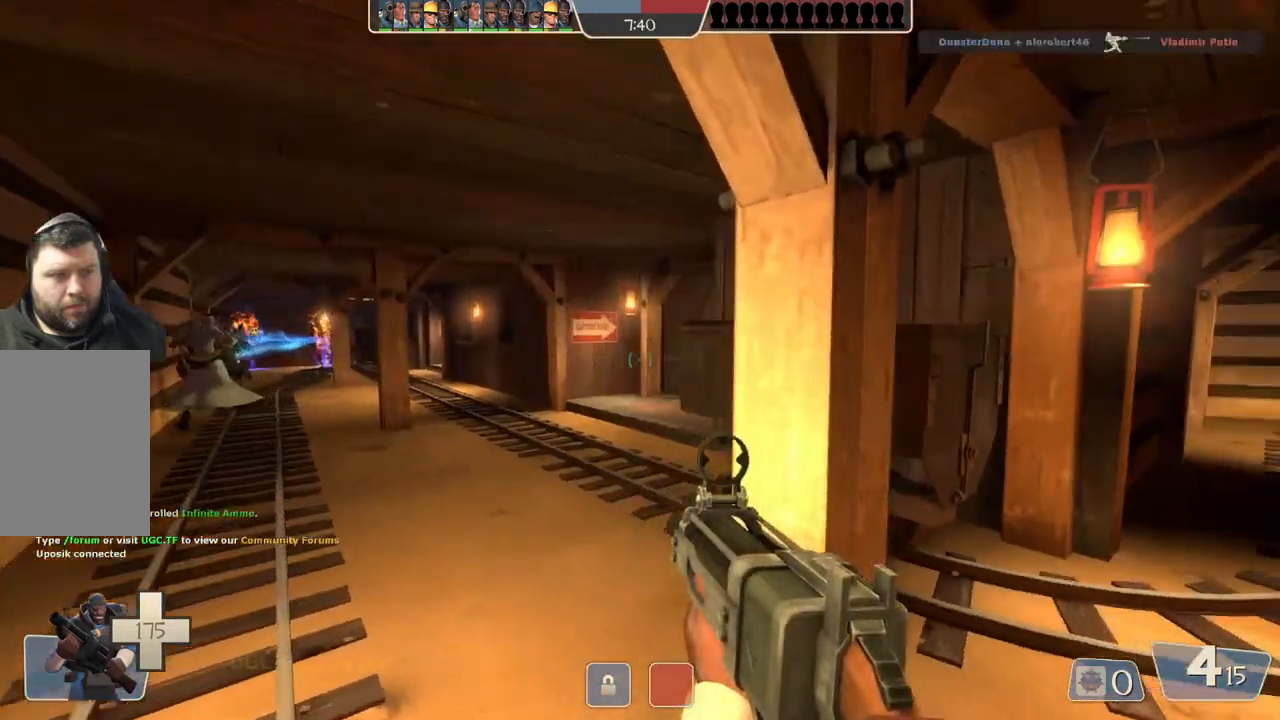
{"buttons": [], "left_stick": "left", "right_stick": "center", "events": []}
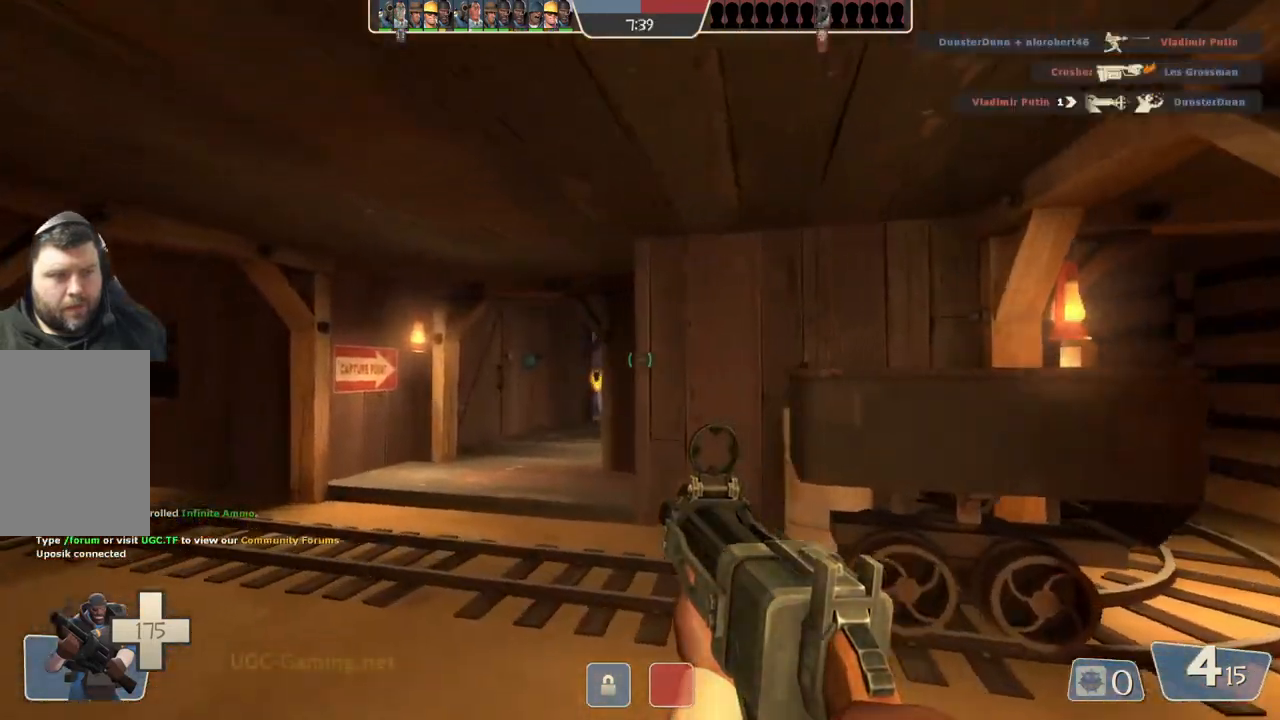
{"buttons": [], "left_stick": "left", "right_stick": "center", "events": []}
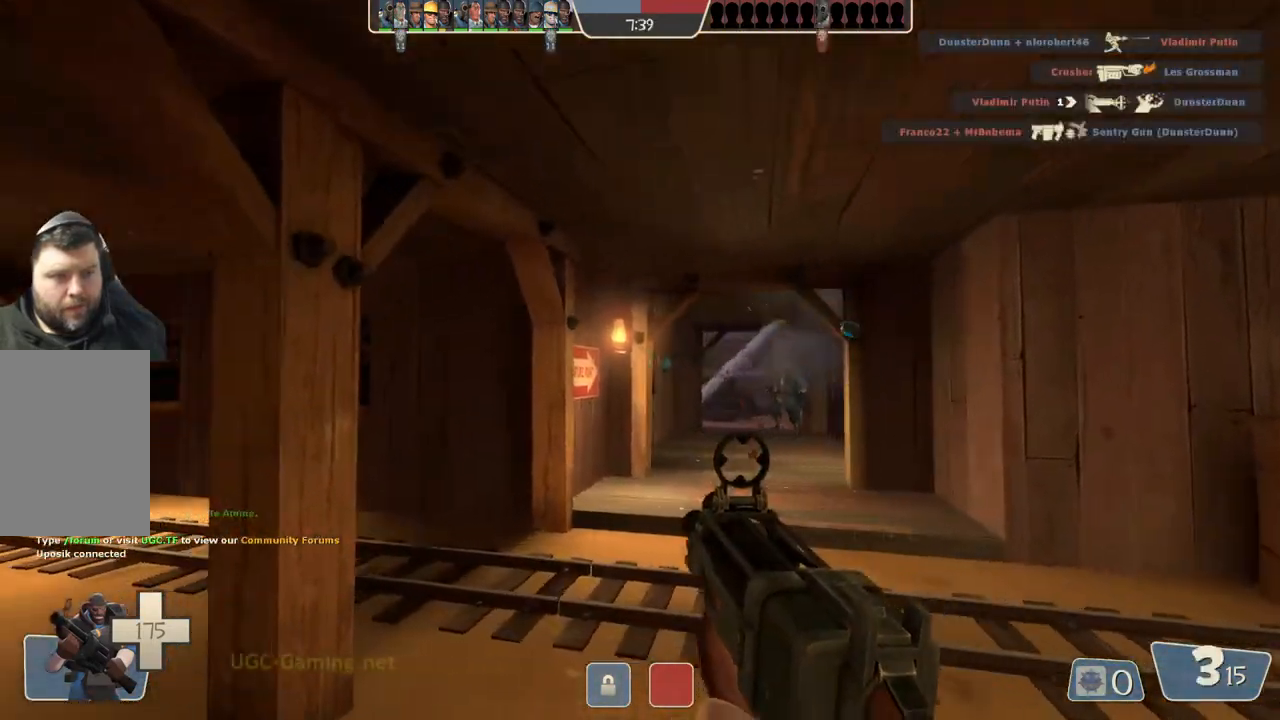
{"buttons": [], "left_stick": "up", "right_stick": "center", "events": [[433, "left_stick", "up"]]}
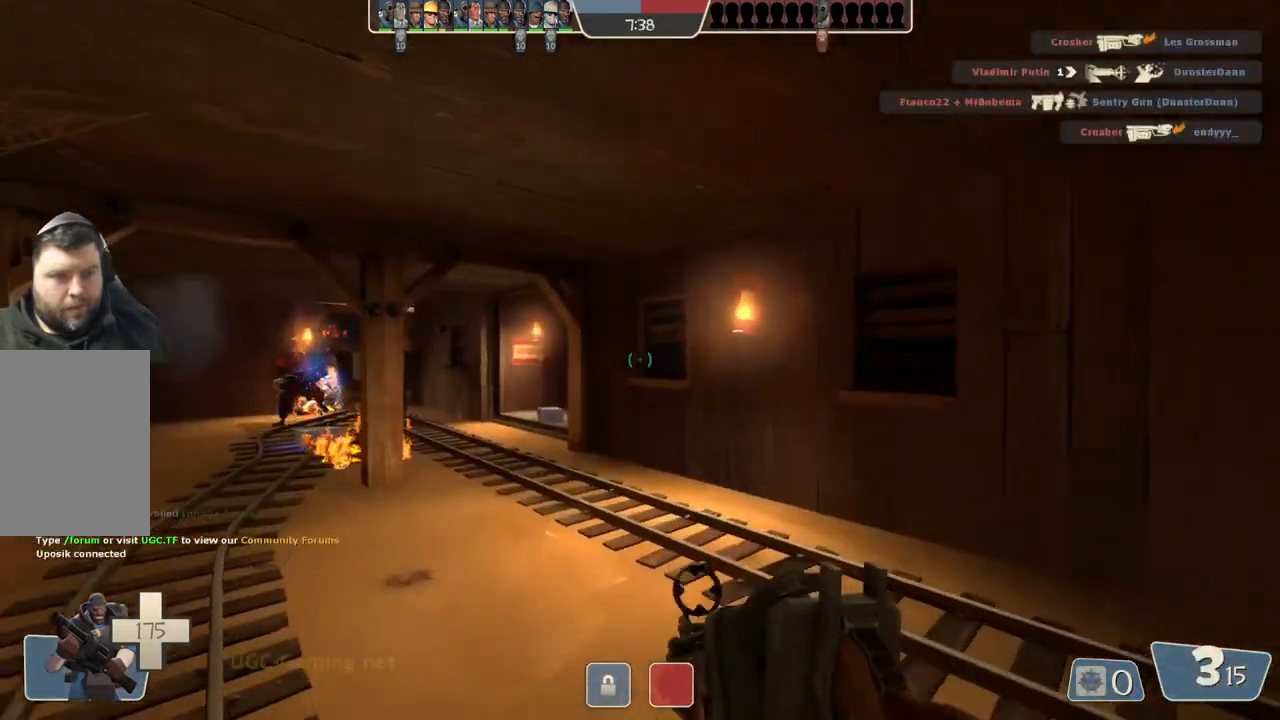
{"buttons": [], "left_stick": "up", "right_stick": "center", "events": []}
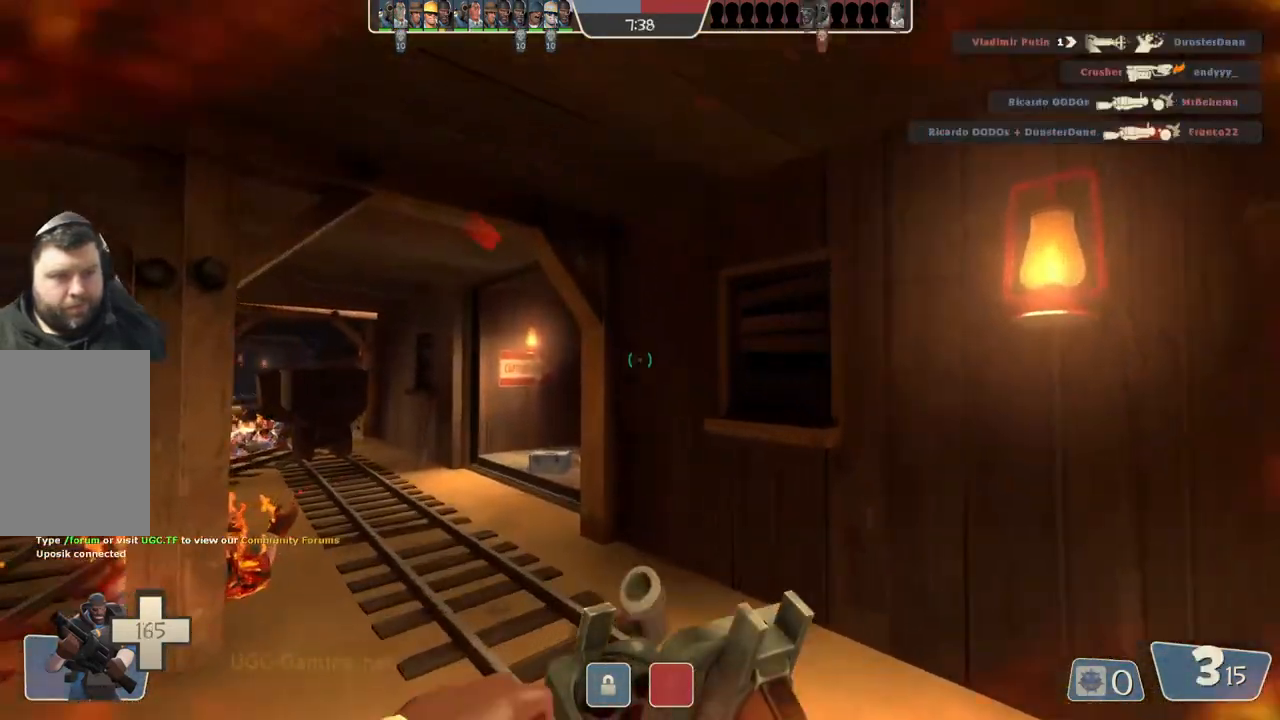
{"buttons": [], "left_stick": "down-left", "right_stick": "center", "events": [[200, "left_stick", "right"], [283, "left_stick", "down-left"]]}
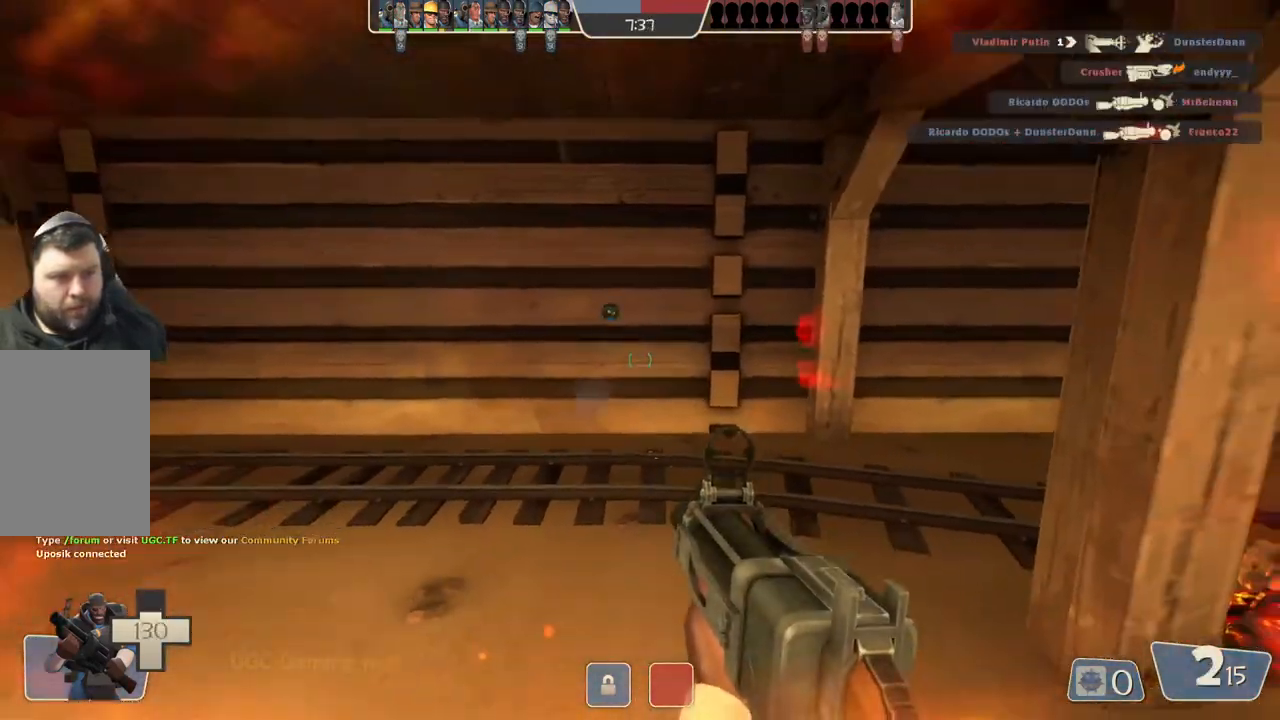
{"buttons": [], "left_stick": "left", "right_stick": "center", "events": [[33, "left_stick", "left"]]}
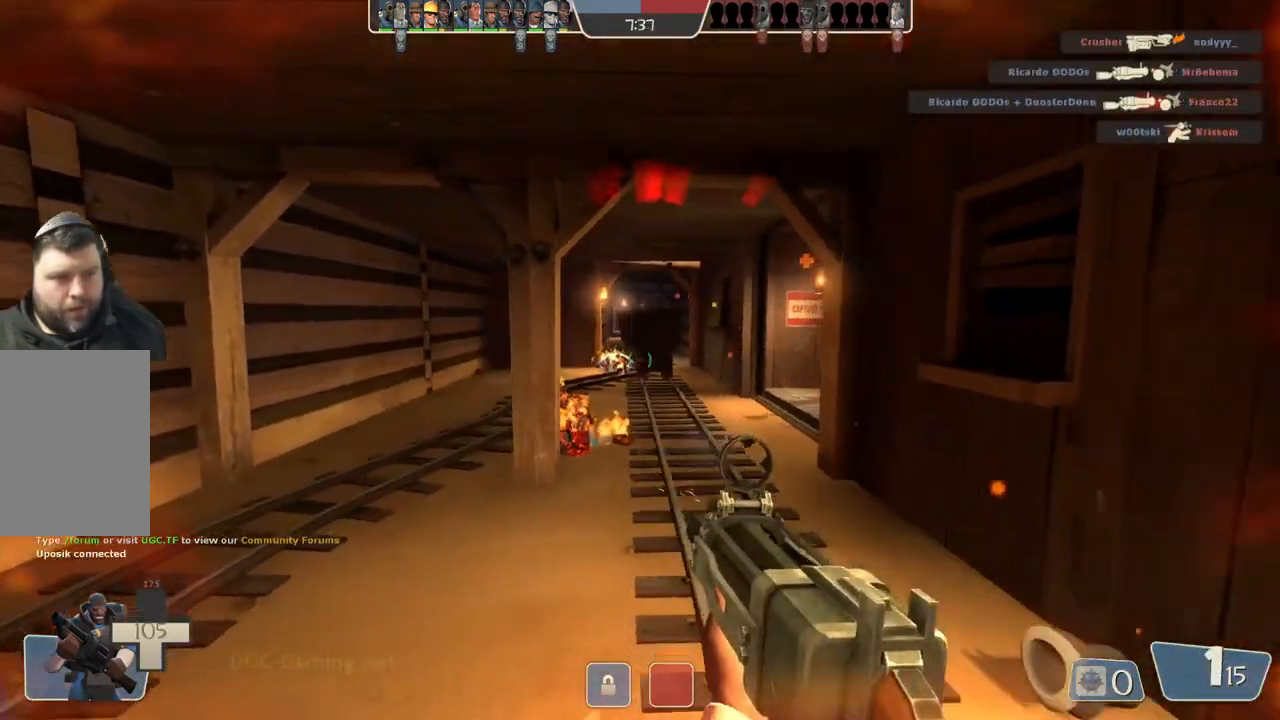
{"buttons": [], "left_stick": "down", "right_stick": "center", "events": [[167, "left_stick", "down-left"], [383, "left_stick", "down"]]}
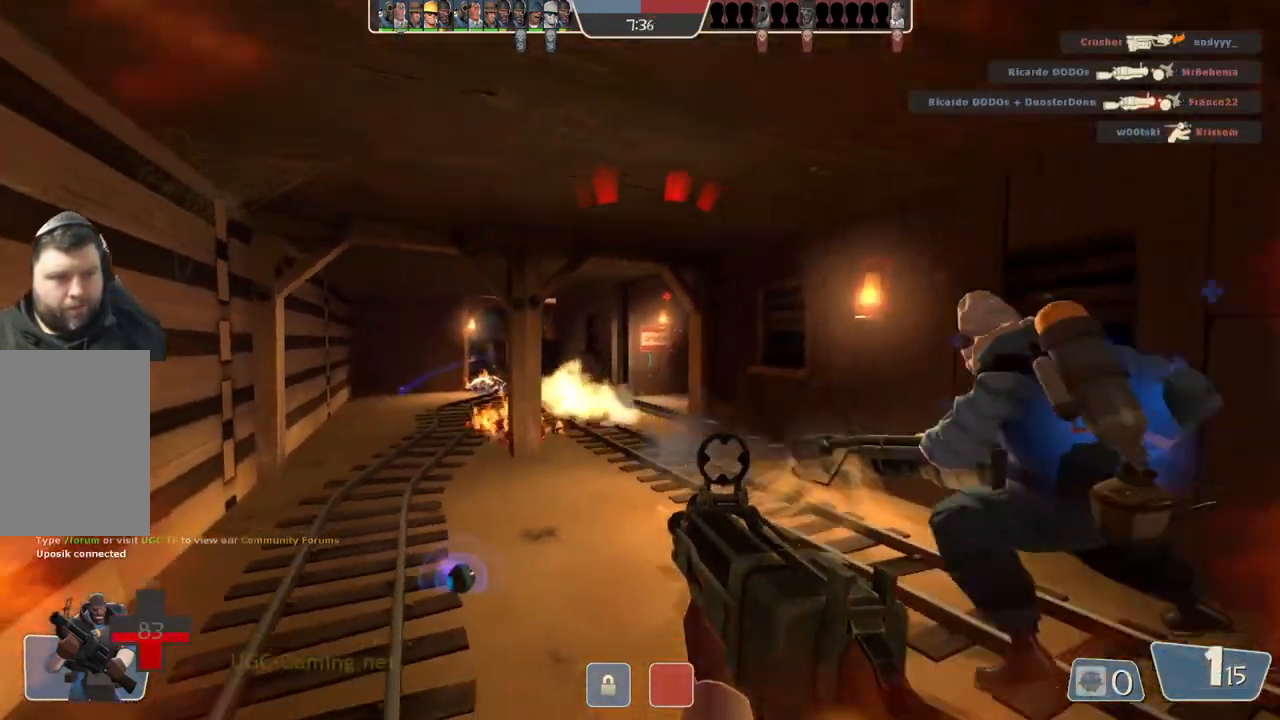
{"buttons": [], "left_stick": "down", "right_stick": "center", "events": []}
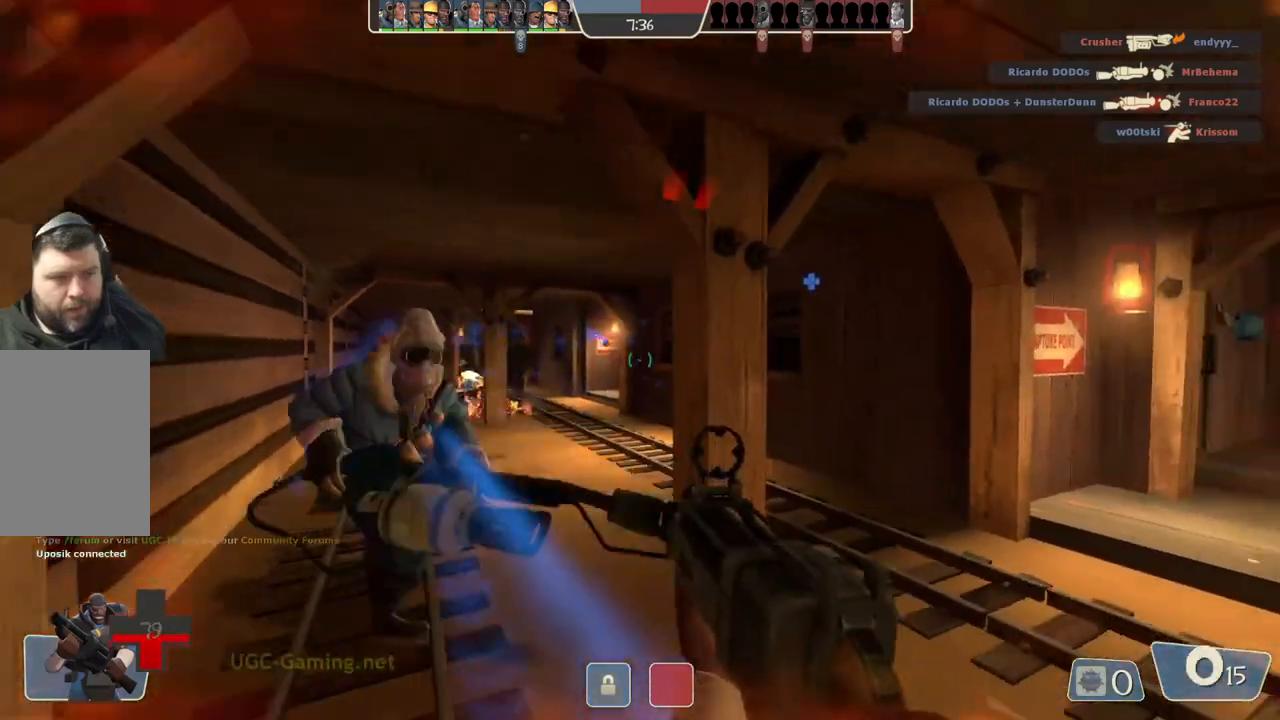
{"buttons": [], "left_stick": "up", "right_stick": "center", "events": [[267, "left_stick", "left"], [400, "left_stick", "up"]]}
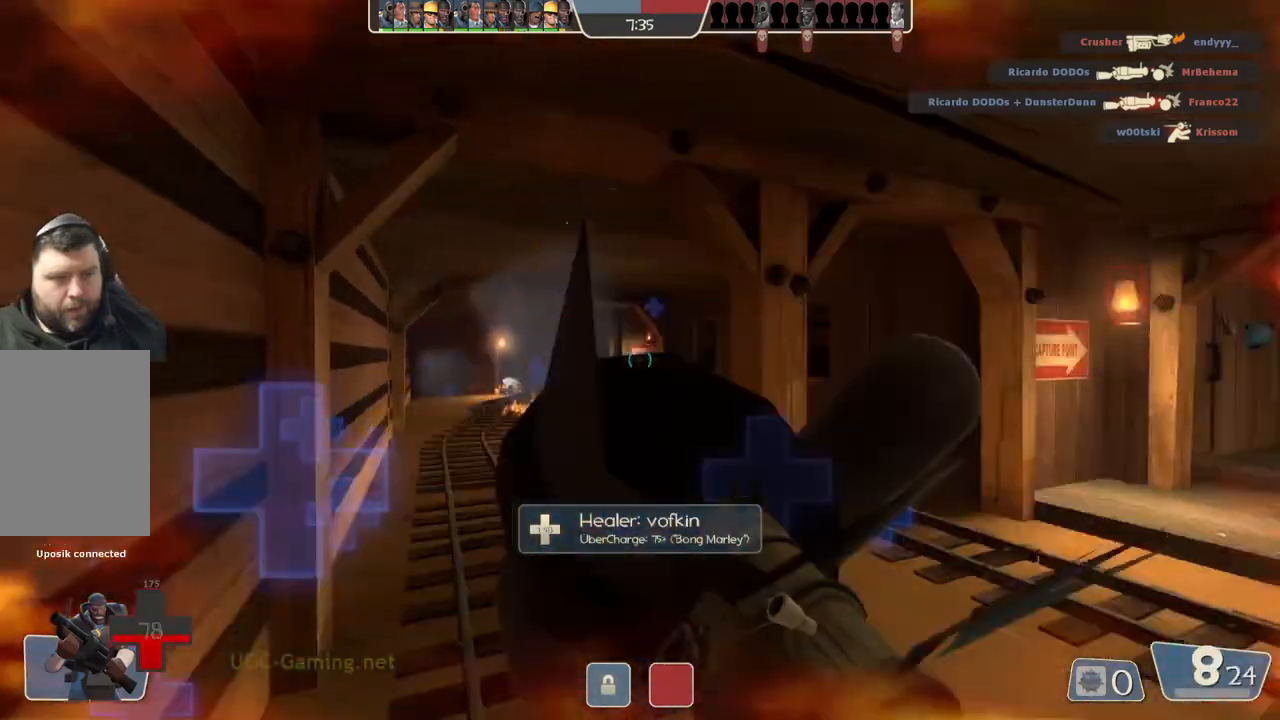
{"buttons": [], "left_stick": "up", "right_stick": "center", "events": []}
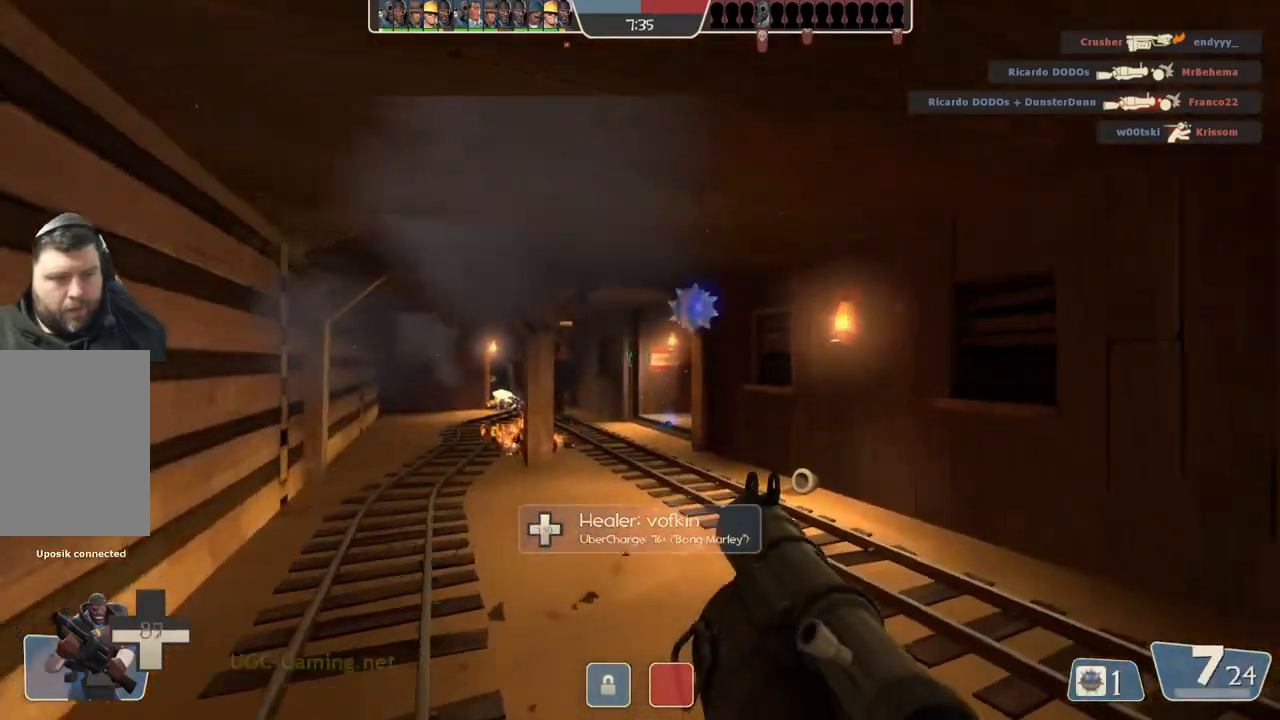
{"buttons": [], "left_stick": "up-left", "right_stick": "center", "events": [[217, "left_stick", "up-left"]]}
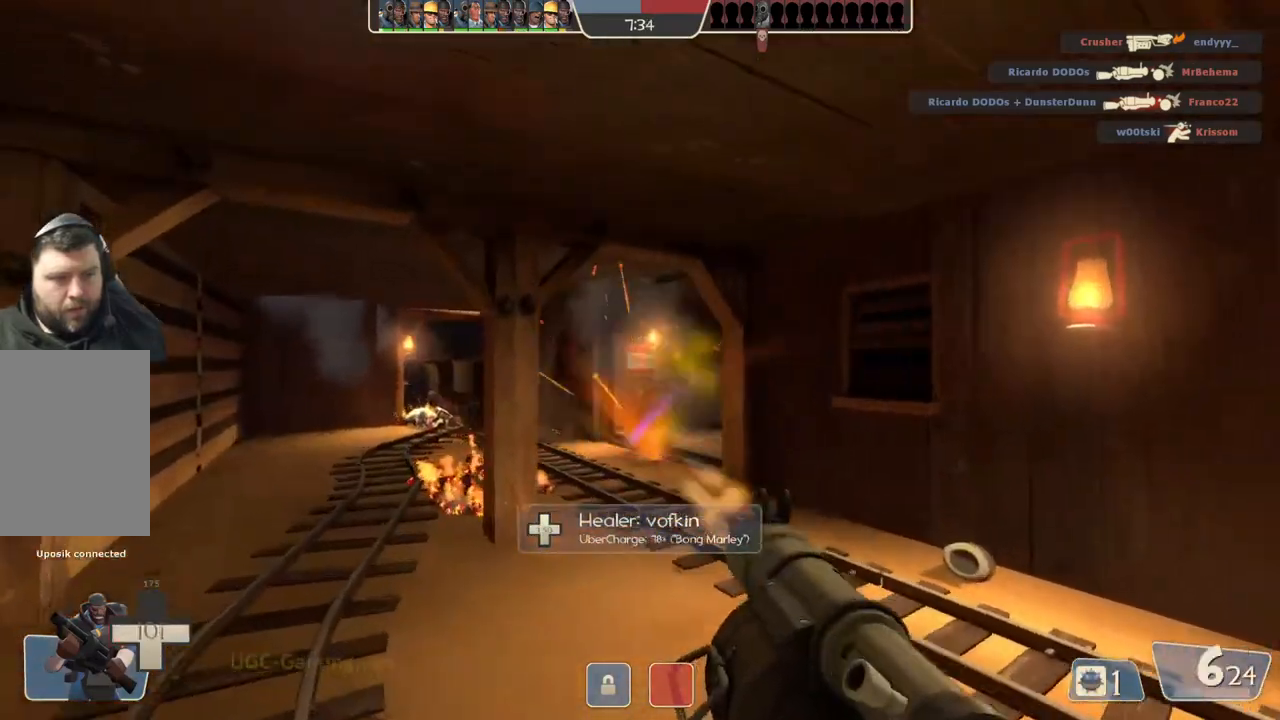
{"buttons": [], "left_stick": "left", "right_stick": "center", "events": [[417, "left_stick", "left"]]}
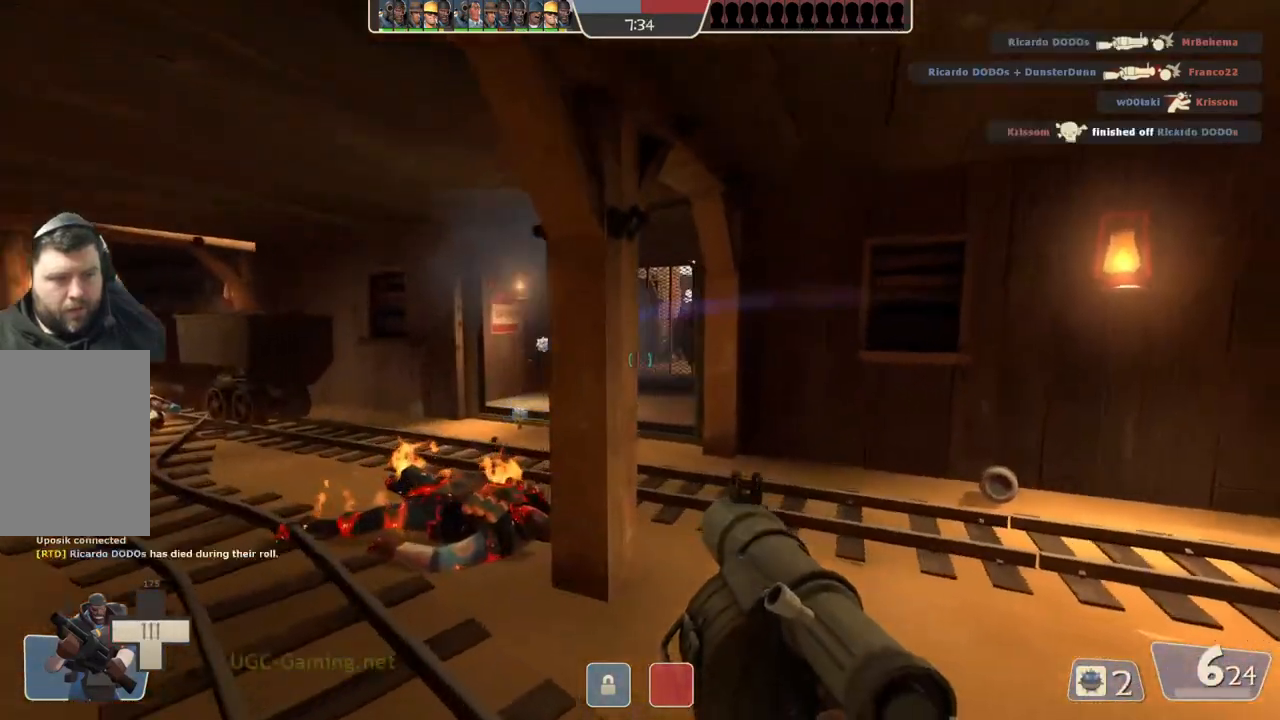
{"buttons": [], "left_stick": "left", "right_stick": "center", "events": []}
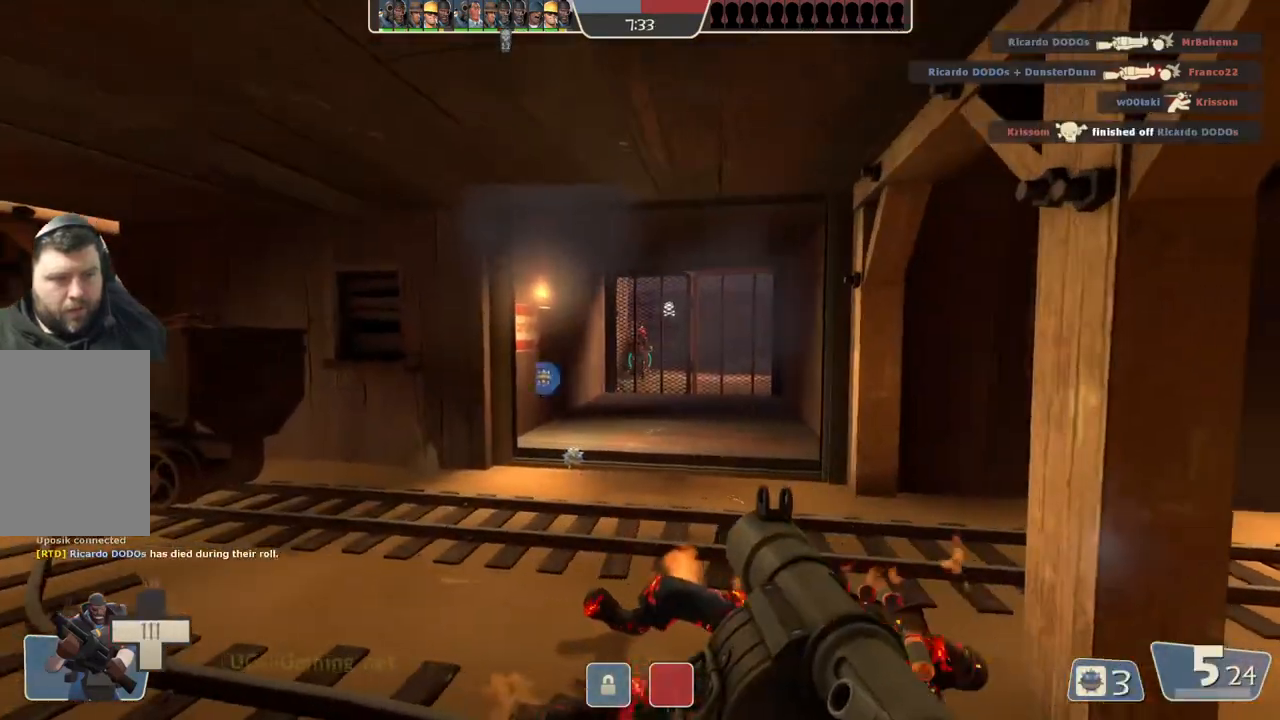
{"buttons": [], "left_stick": "down-left", "right_stick": "center", "events": [[267, "left_stick", "down-left"]]}
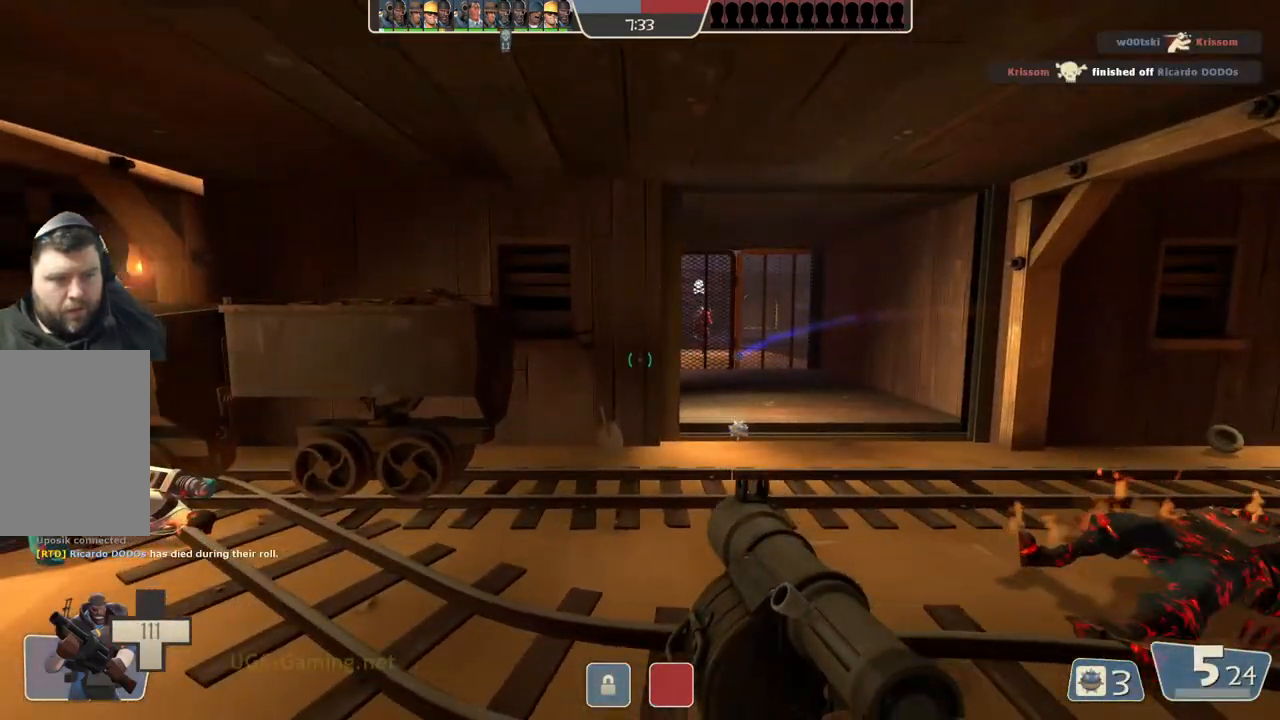
{"buttons": [], "left_stick": "up", "right_stick": "center", "events": [[83, "left_stick", "left"], [283, "left_stick", "up-left"], [450, "left_stick", "up"]]}
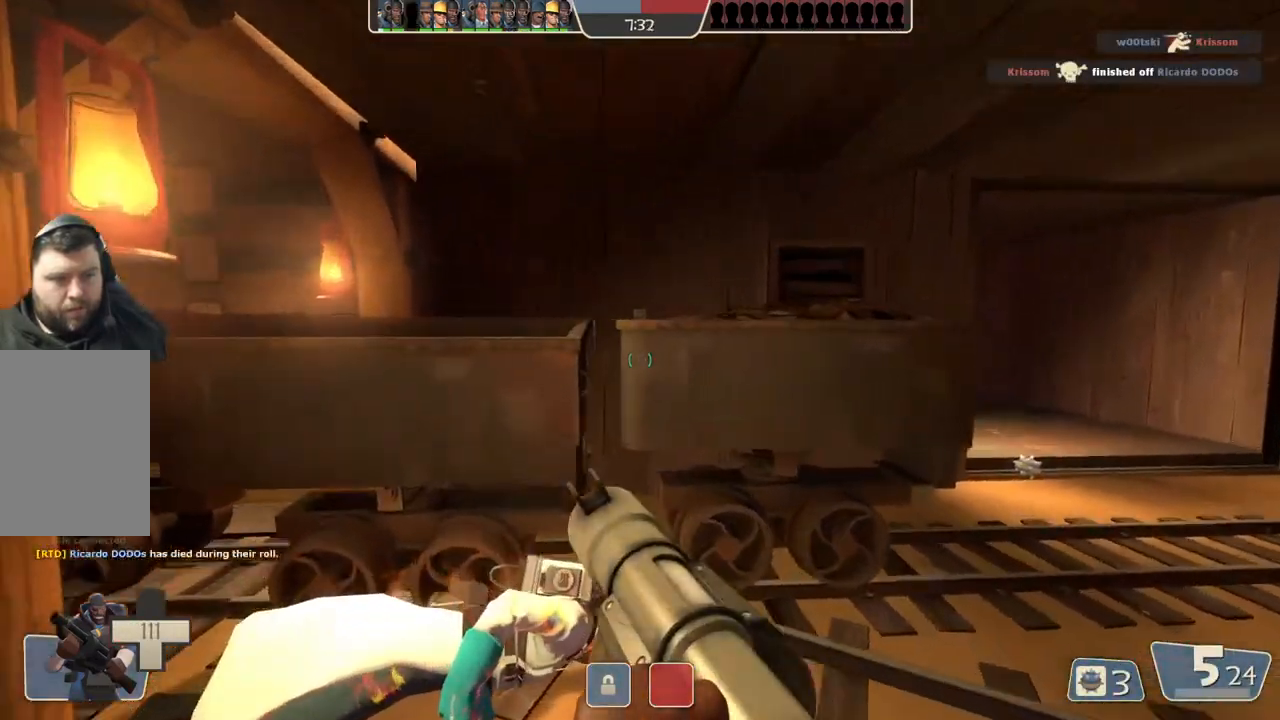
{"buttons": [], "left_stick": "right", "right_stick": "center", "events": [[133, "left_stick", "right"]]}
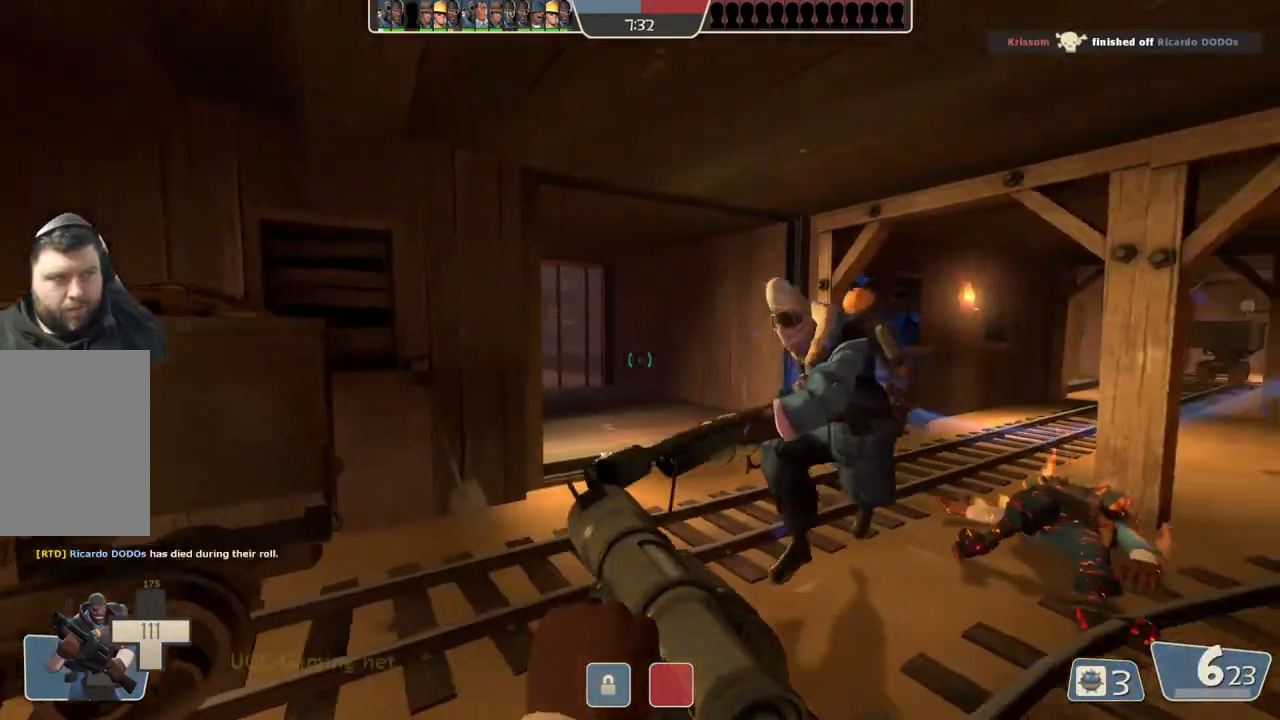
{"buttons": [], "left_stick": "center", "right_stick": "center", "events": [[50, "left_stick", "center"]]}
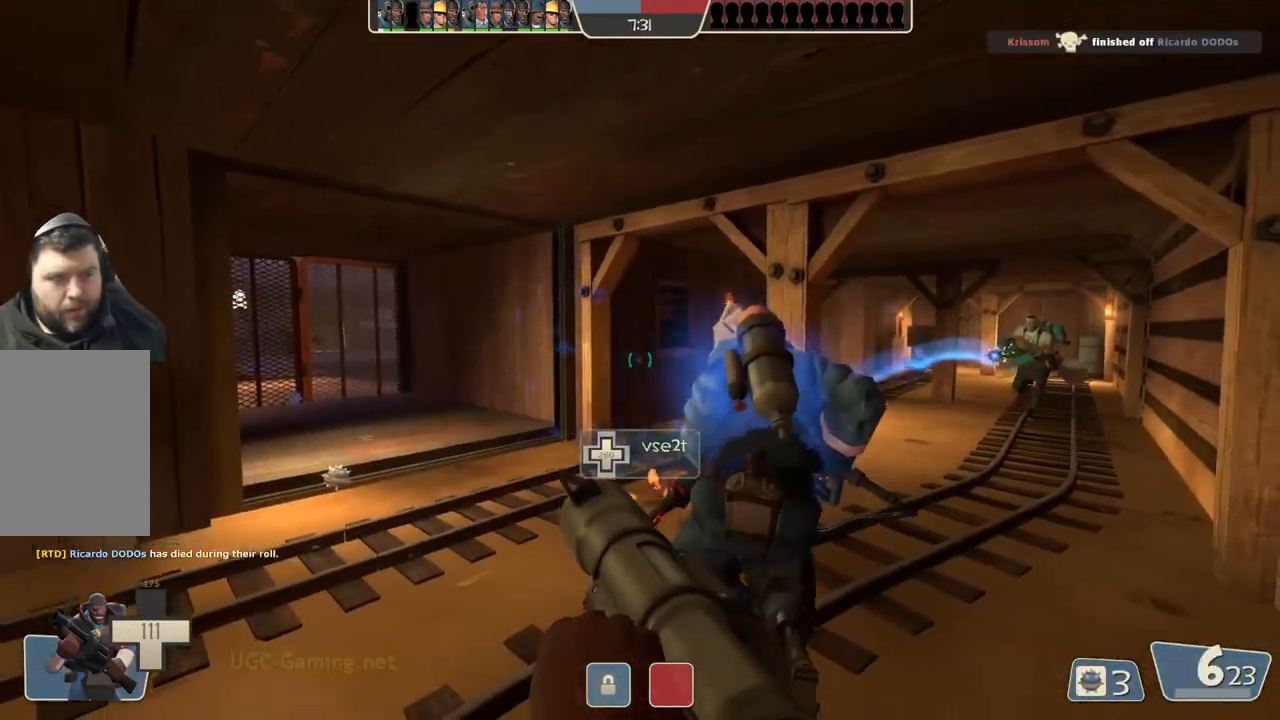
{"buttons": [], "left_stick": "up", "right_stick": "center", "events": [[317, "left_stick", "up"]]}
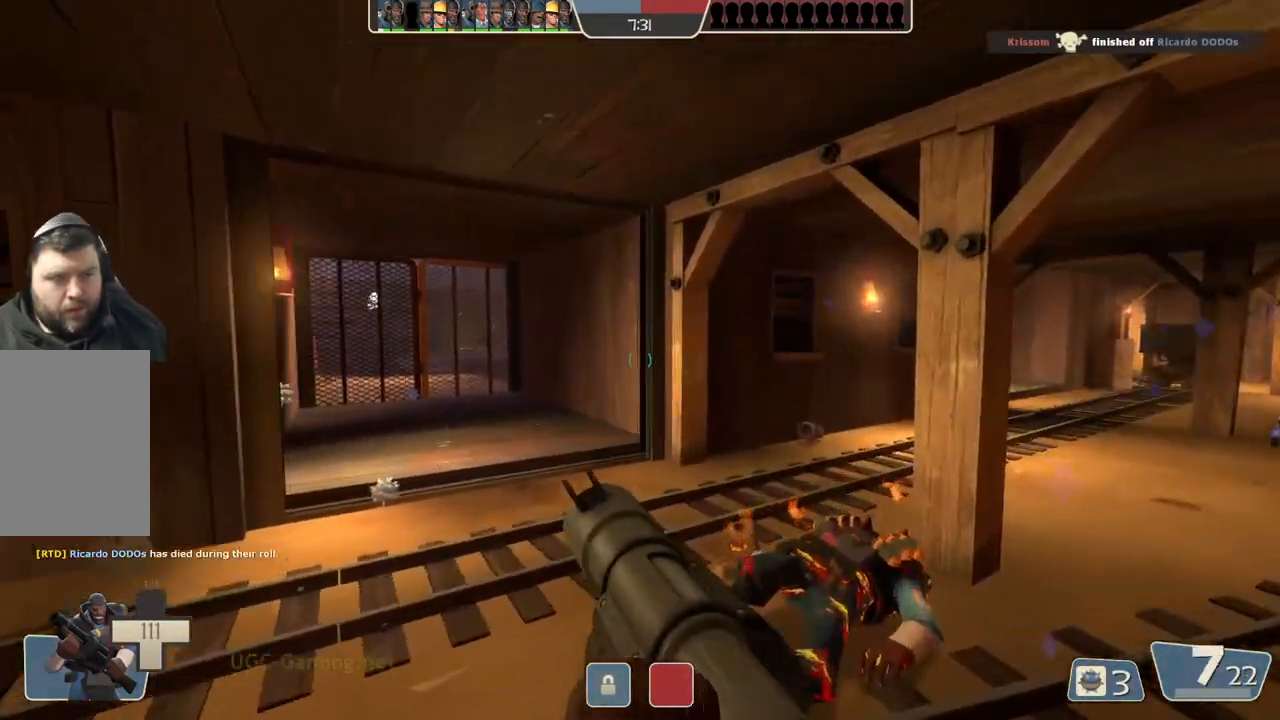
{"buttons": [], "left_stick": "center", "right_stick": "center", "events": [[133, "left_stick", "center"]]}
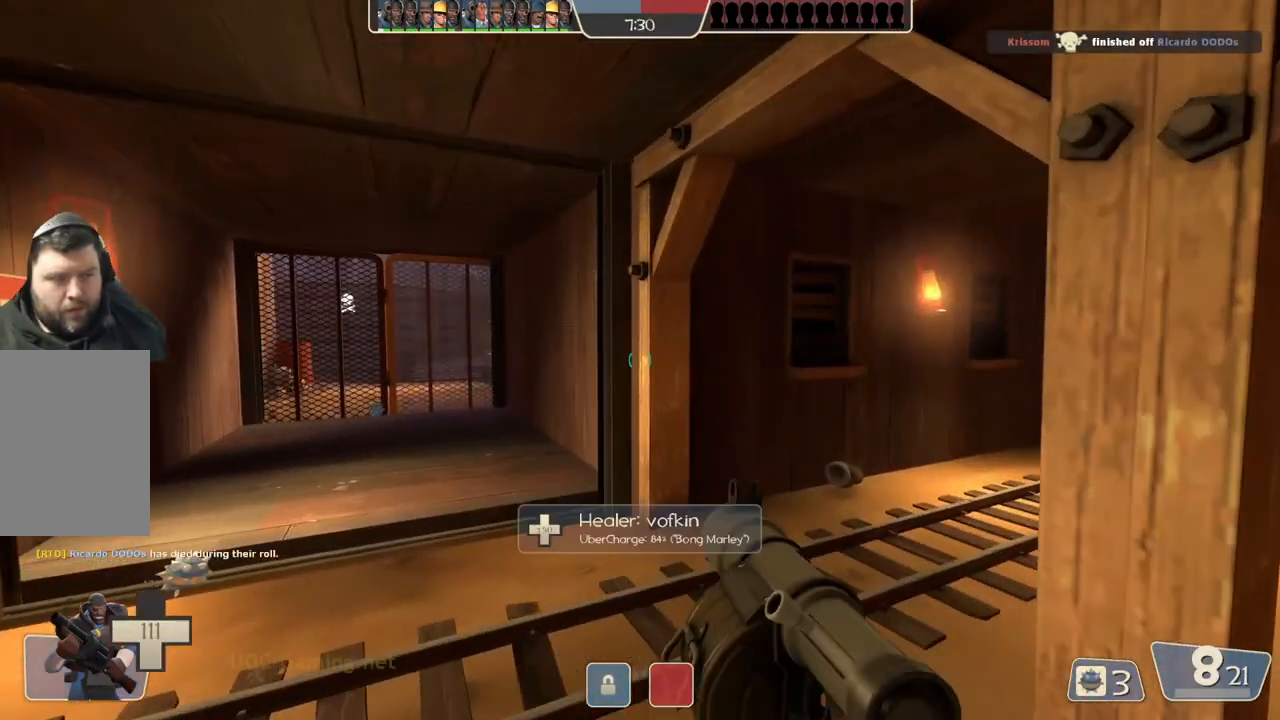
{"buttons": [], "left_stick": "down", "right_stick": "center", "events": [[383, "left_stick", "down"]]}
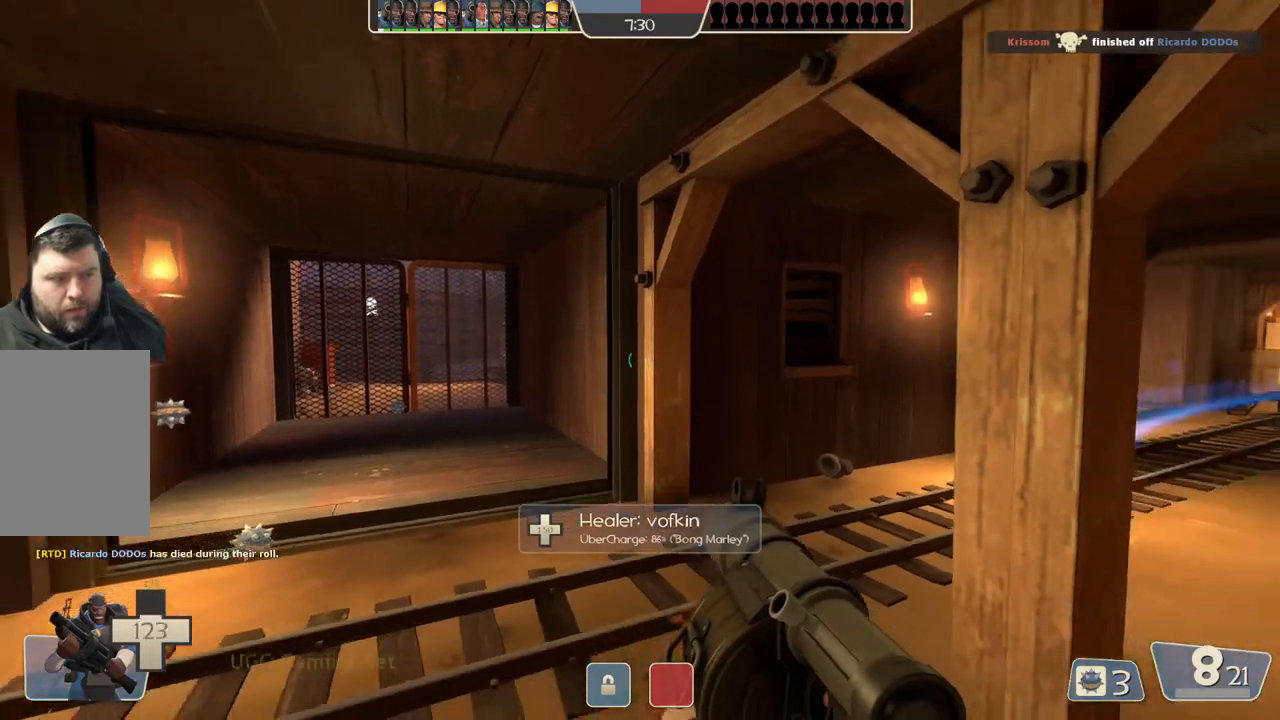
{"buttons": [], "left_stick": "down-left", "right_stick": "center", "events": [[183, "left_stick", "down-left"]]}
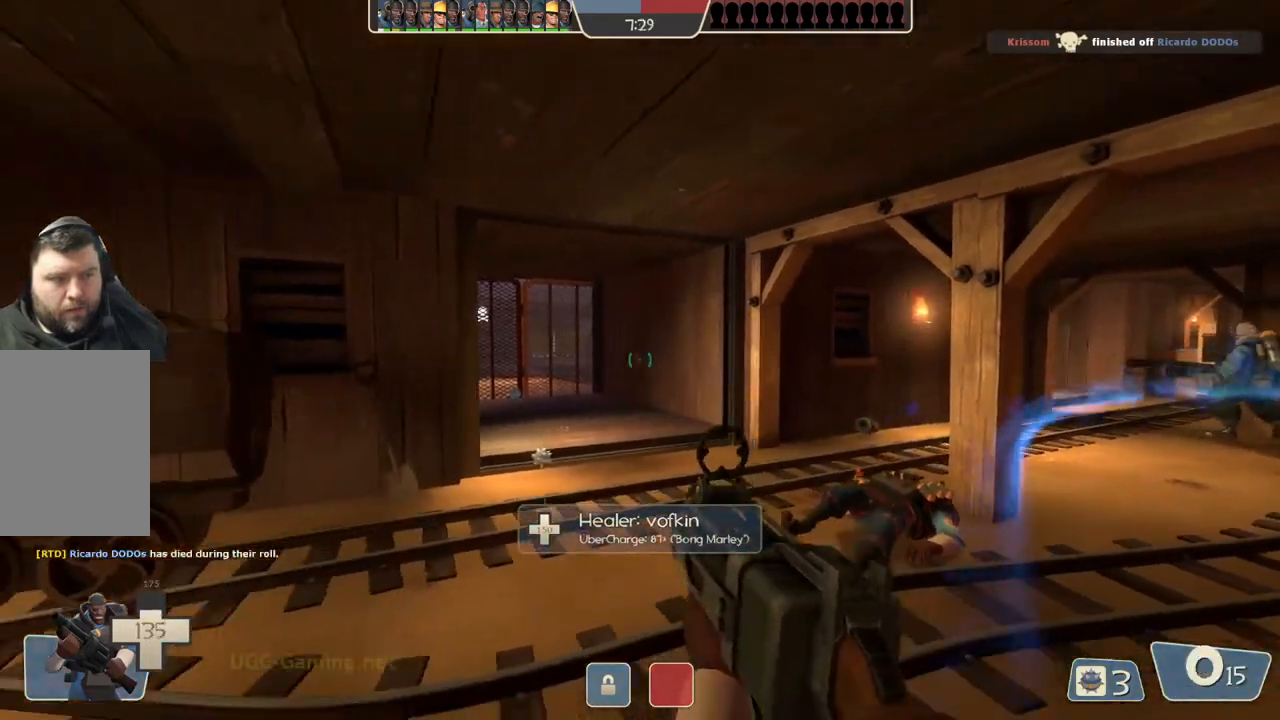
{"buttons": [], "left_stick": "up-right", "right_stick": "center", "events": [[117, "L2", "down"], [117, "left_stick", "center"], [267, "L2", "up"], [400, "left_stick", "up-right"]]}
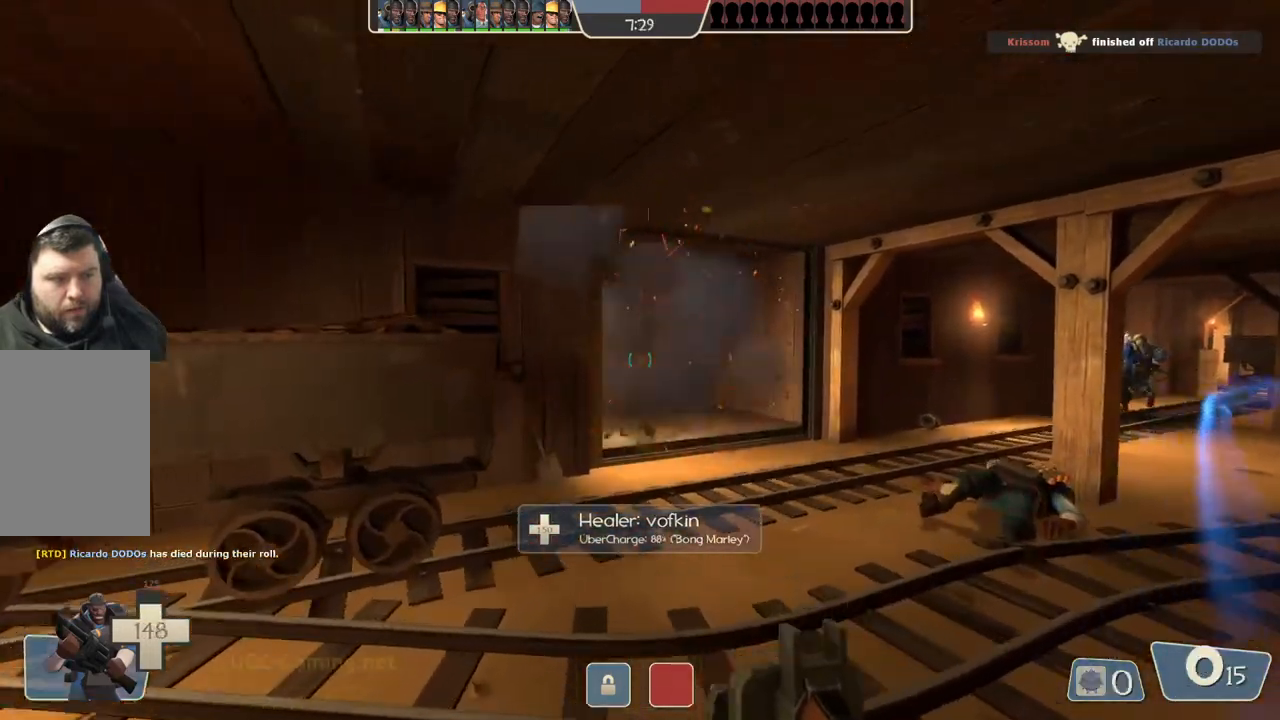
{"buttons": [], "left_stick": "up-right", "right_stick": "center", "events": []}
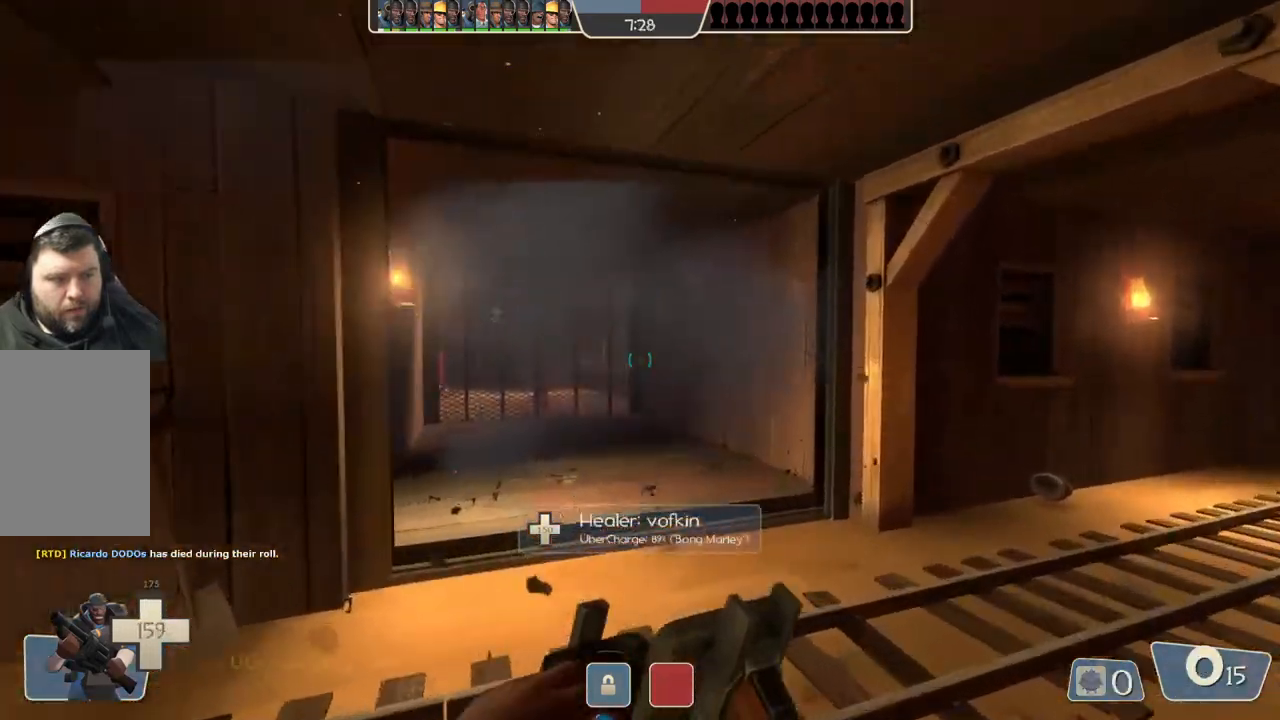
{"buttons": [], "left_stick": "center", "right_stick": "center", "events": [[117, "left_stick", "center"]]}